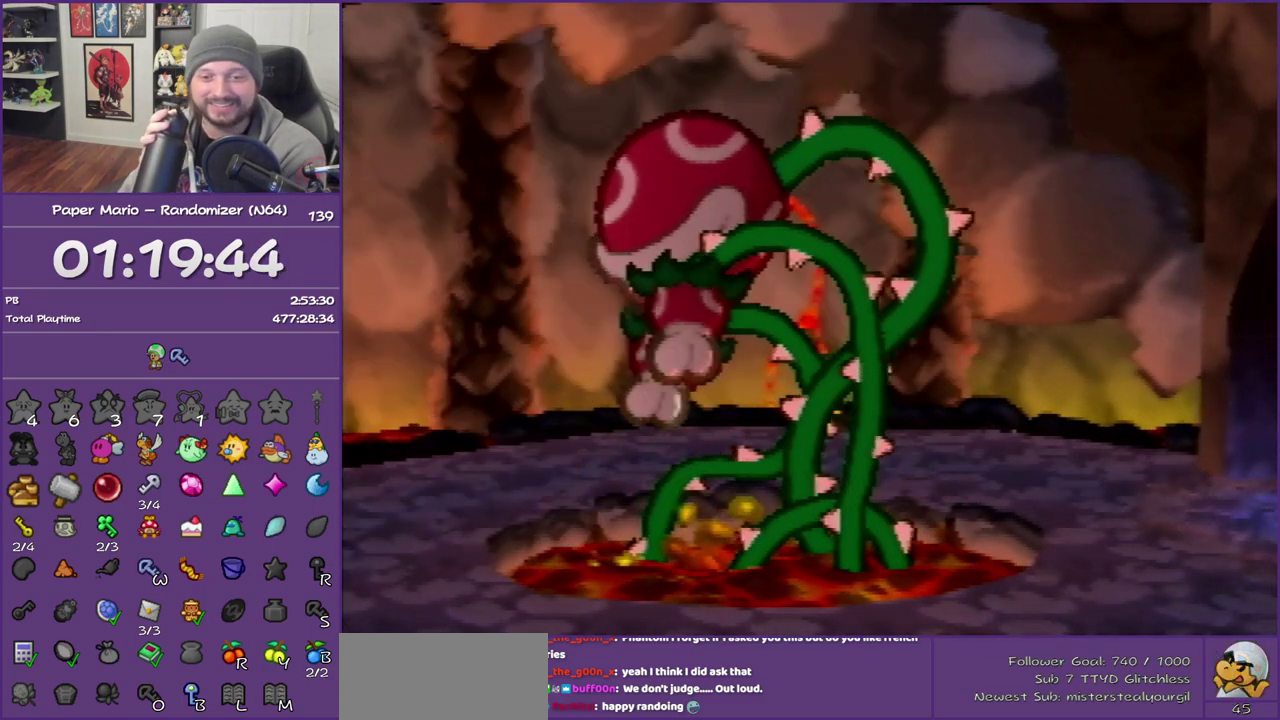
Gameplay with a controller (Nintendo layout); each line is a JSON object with the inputs held at the frame after it. "events" lists button and stick changes between this image and that frame as [ms after this image, input, new state], when the widget could be followed in between. This overlay highlights the sticks when they move; stick clicks (L3) are not distinguishable. Not read: L3 R3.
{"buttons": ["B"], "left_stick": "center", "events": []}
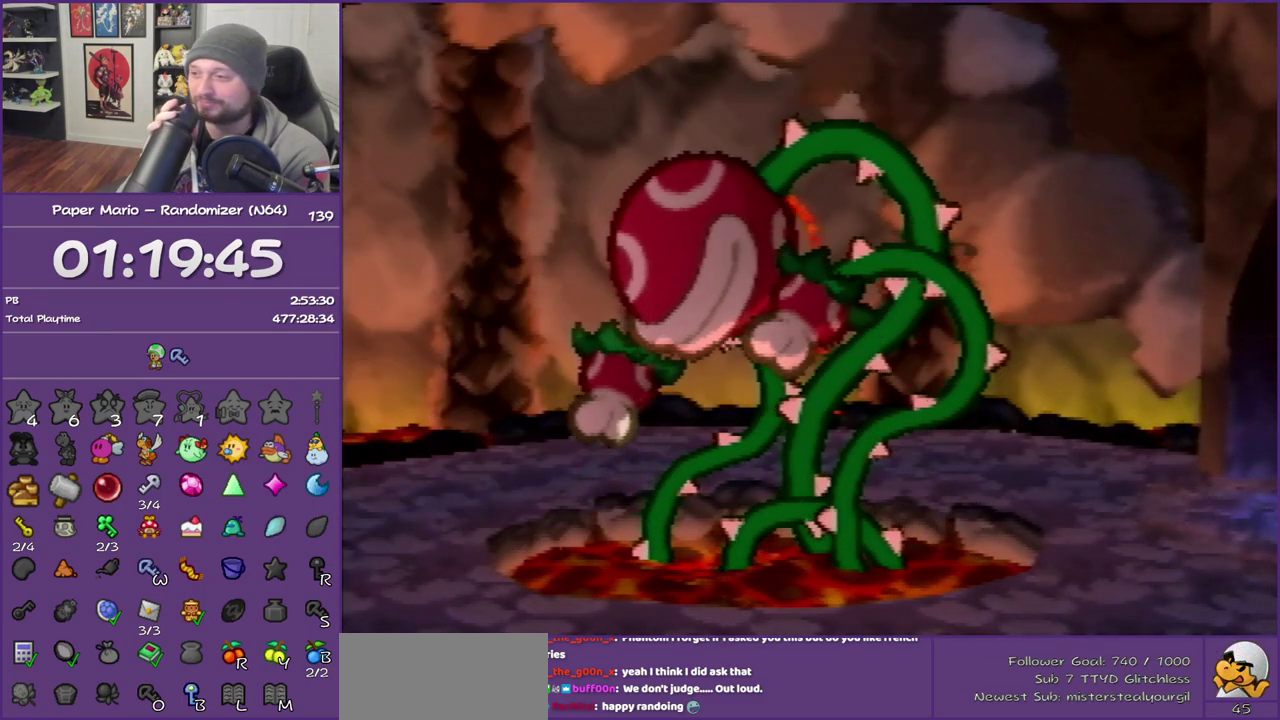
{"buttons": ["B"], "left_stick": "center", "events": []}
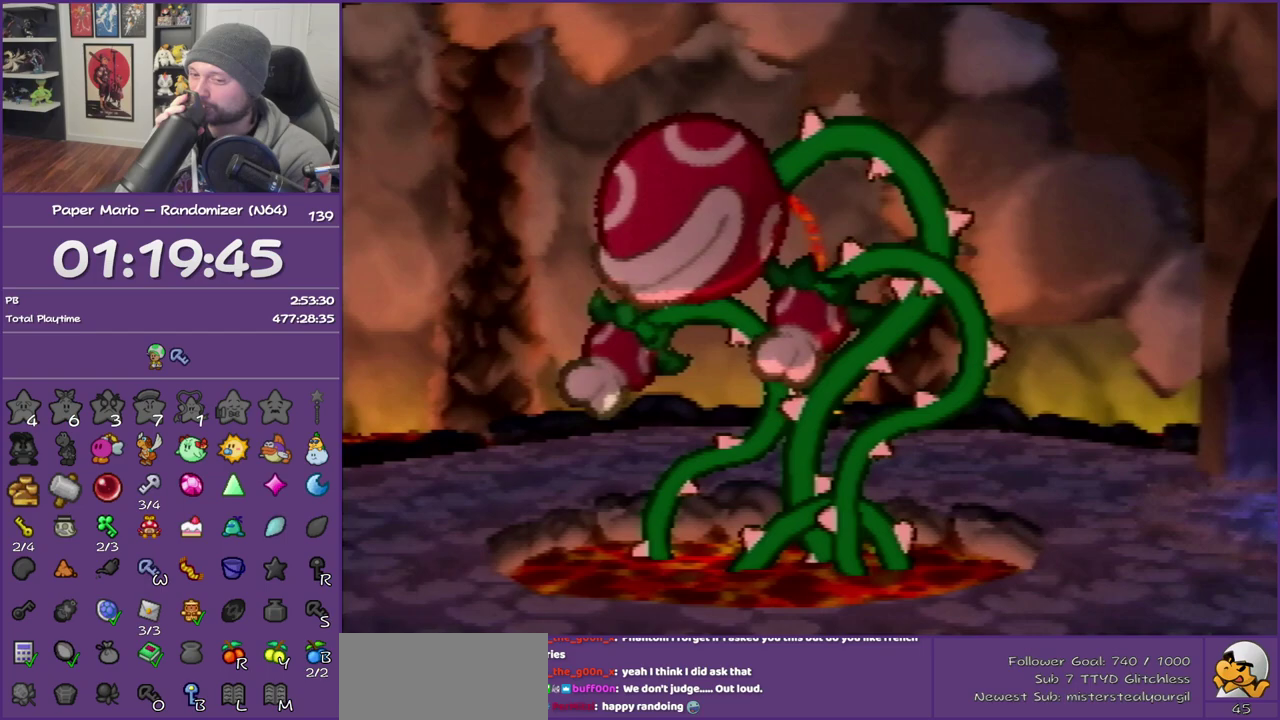
{"buttons": ["B"], "left_stick": "center", "events": []}
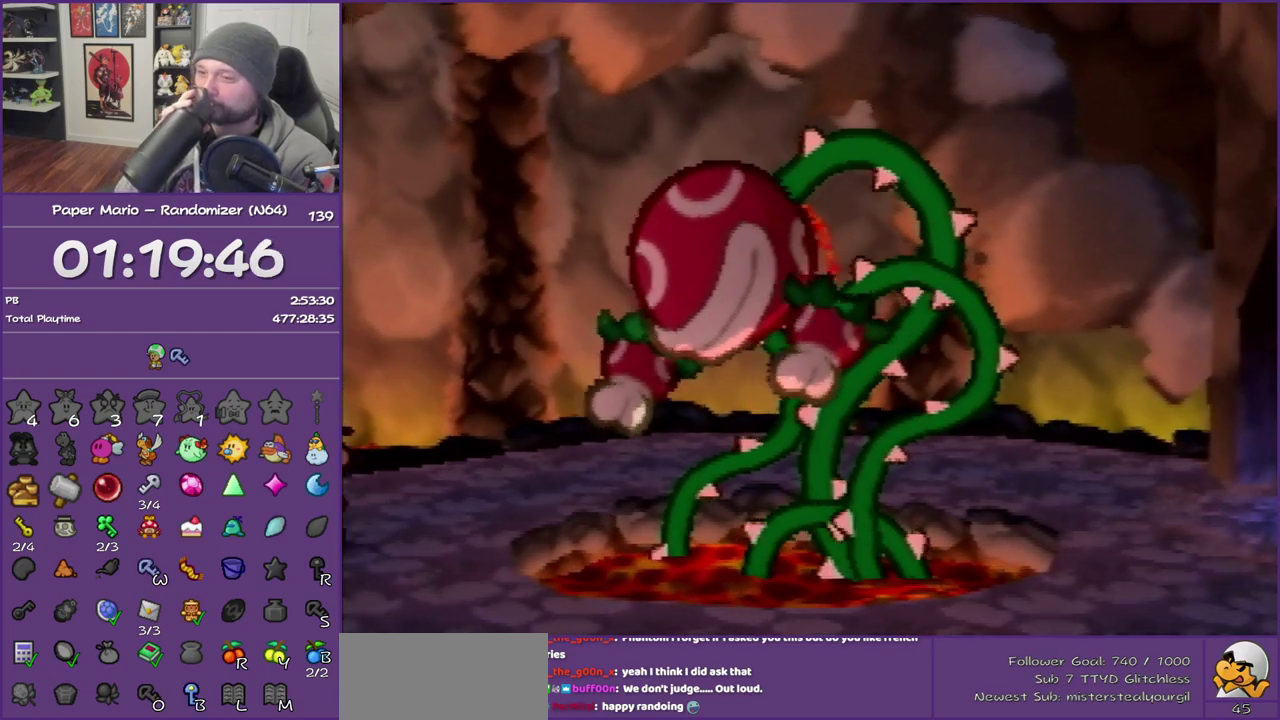
{"buttons": ["B"], "left_stick": "center", "events": []}
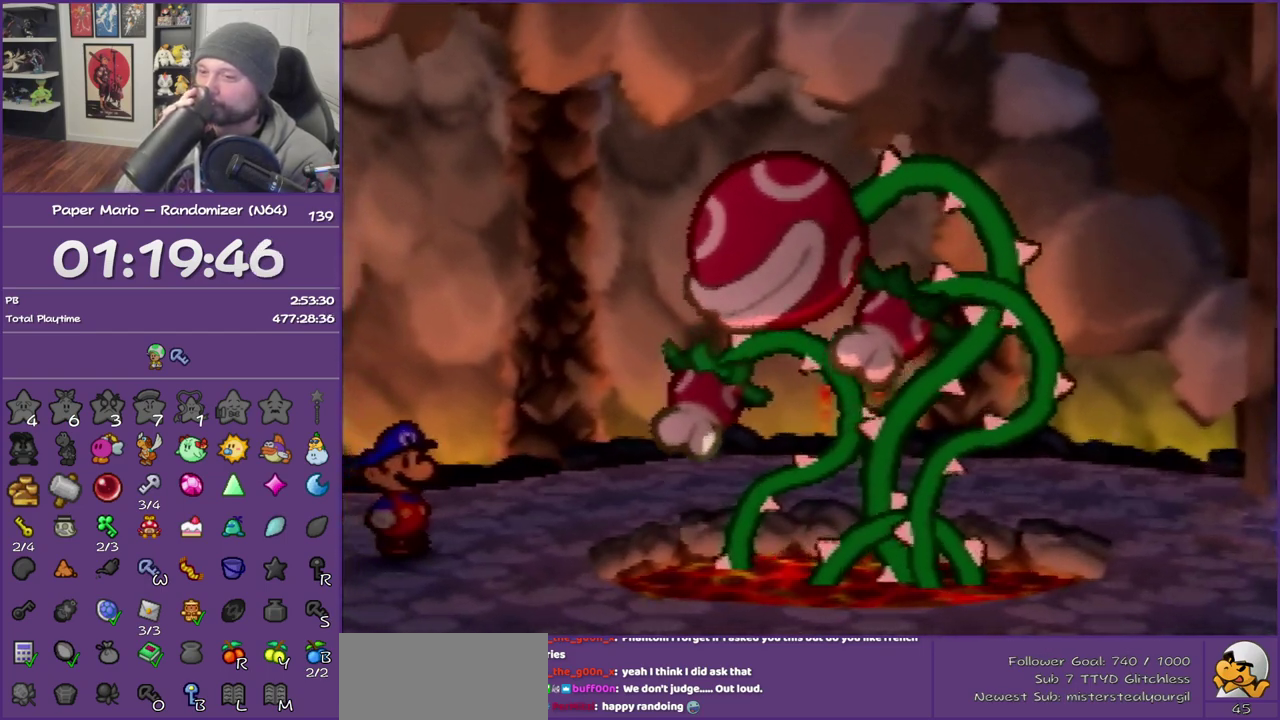
{"buttons": ["B"], "left_stick": "center", "events": []}
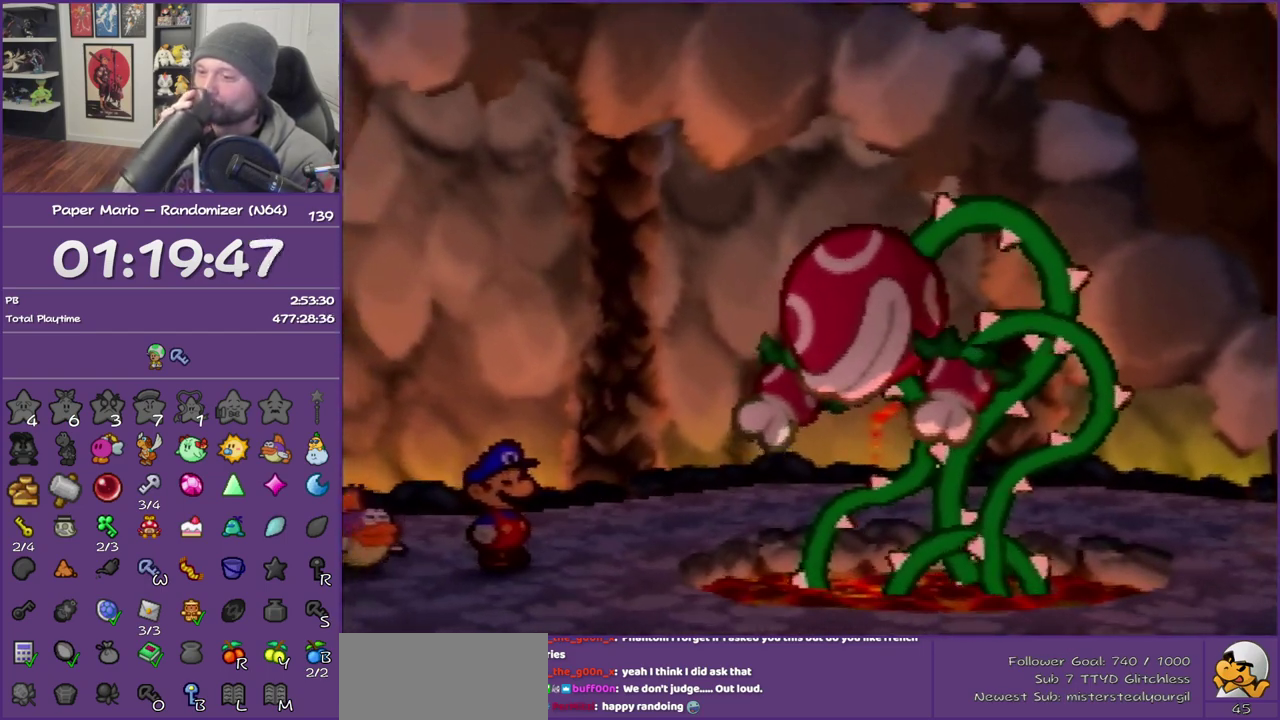
{"buttons": ["B"], "left_stick": "center", "events": []}
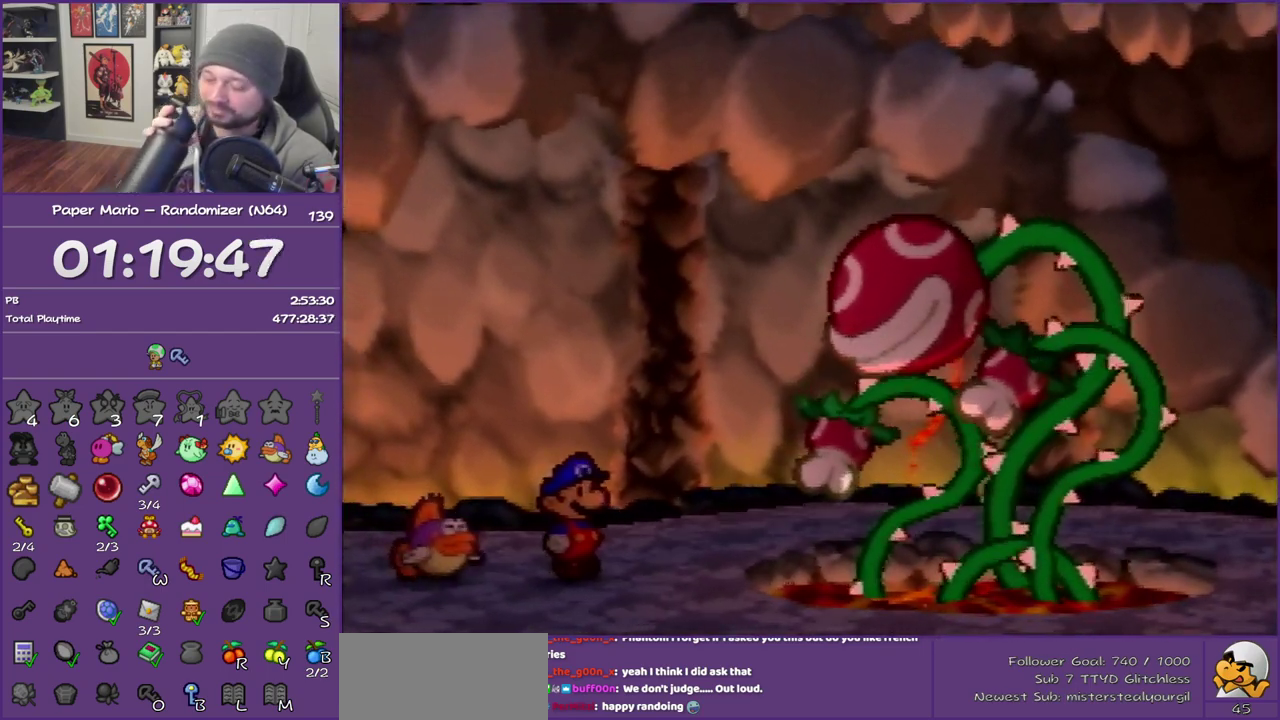
{"buttons": ["B"], "left_stick": "center", "events": []}
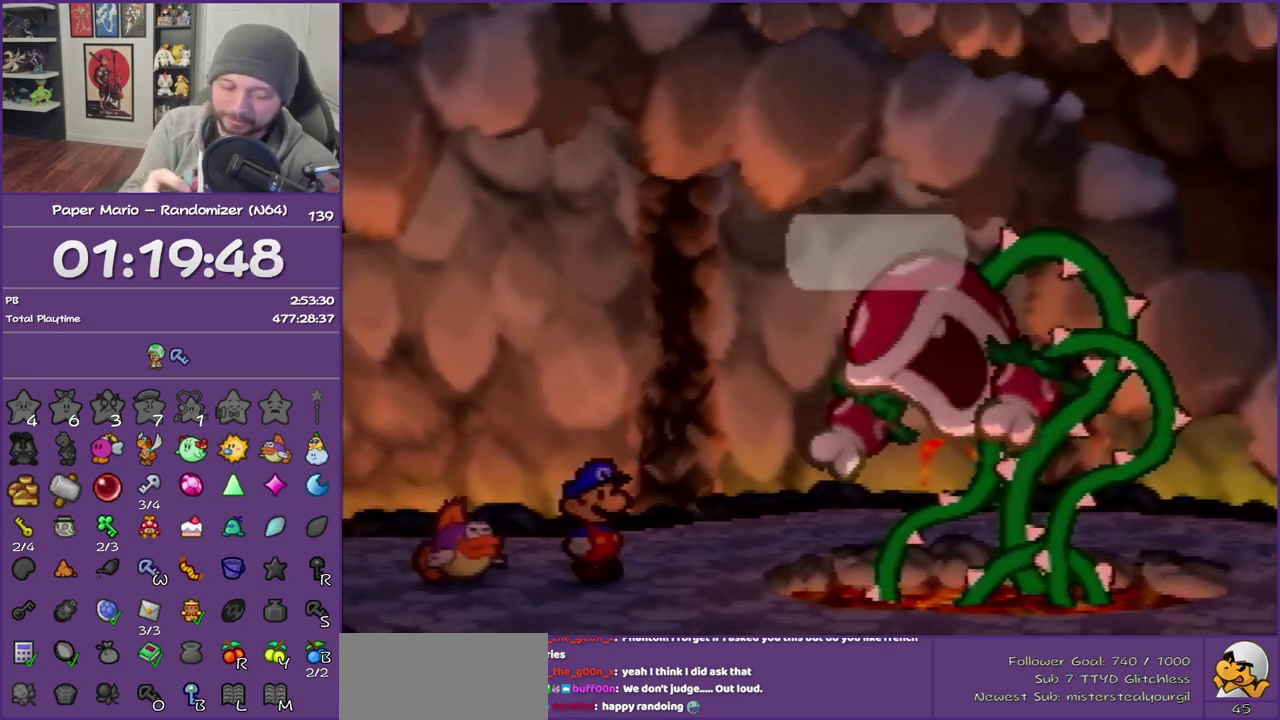
{"buttons": ["B"], "left_stick": "center", "events": []}
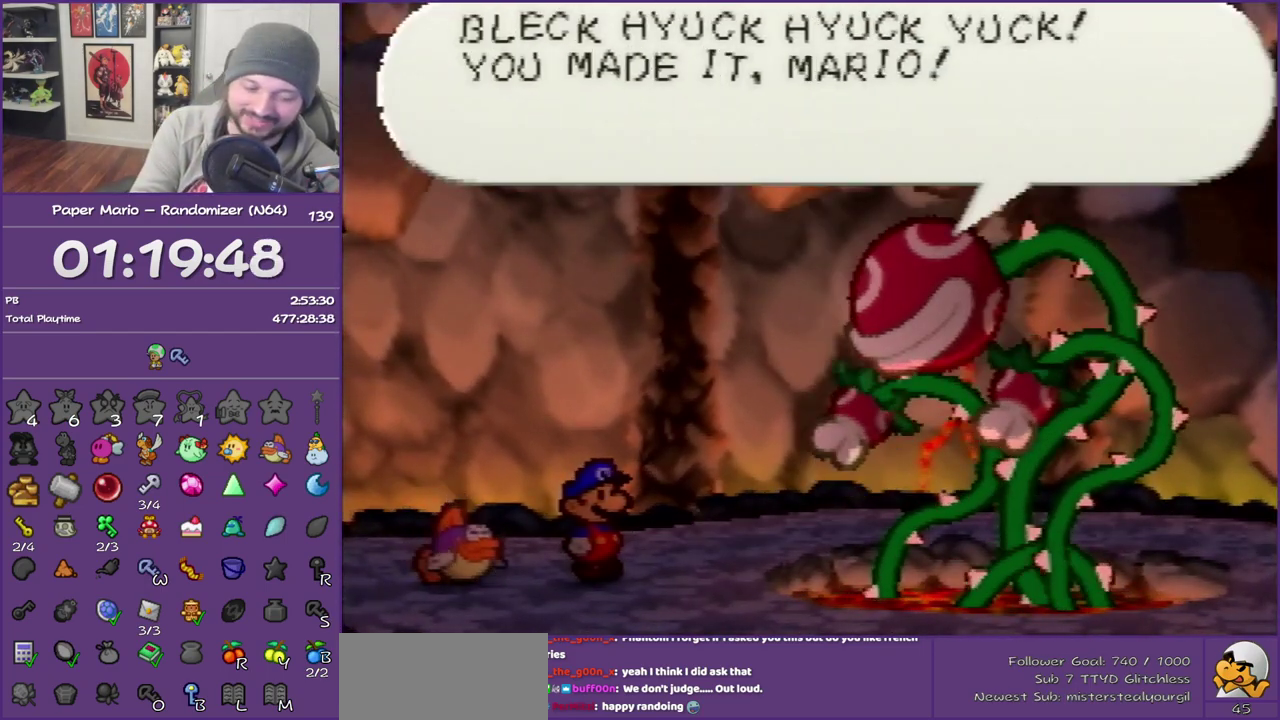
{"buttons": ["B"], "left_stick": "center", "events": []}
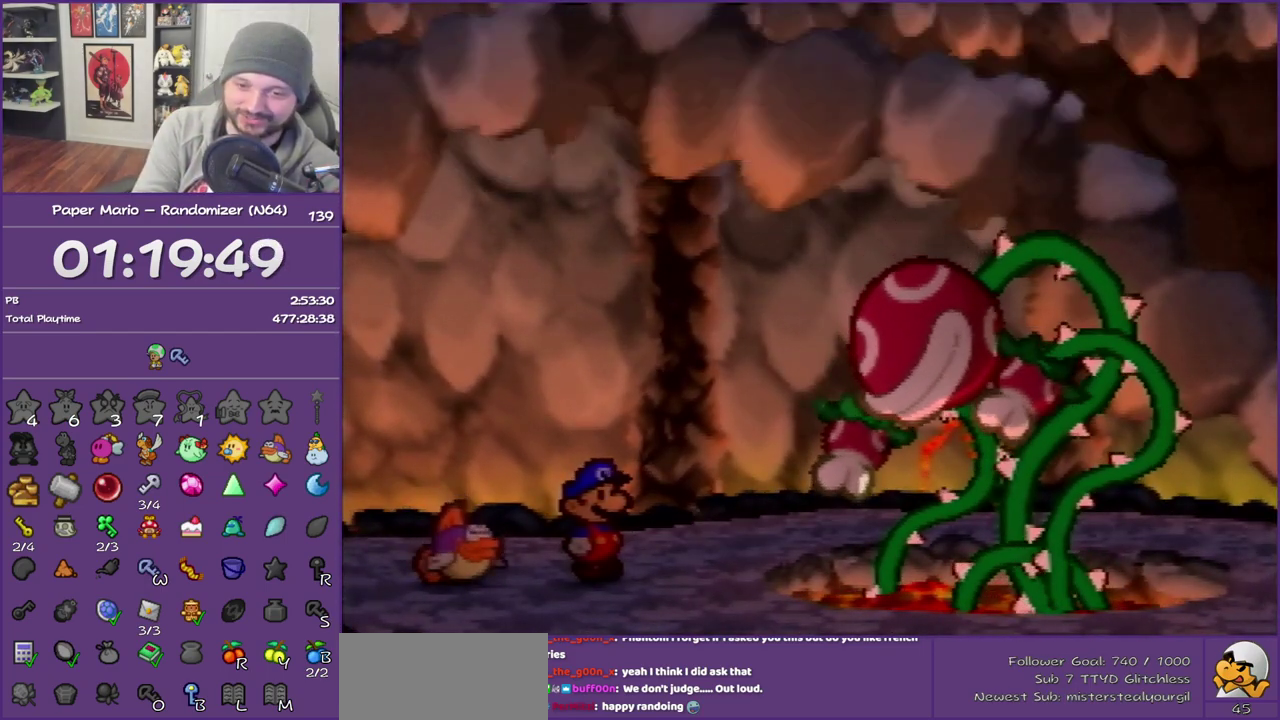
{"buttons": ["B"], "left_stick": "center", "events": []}
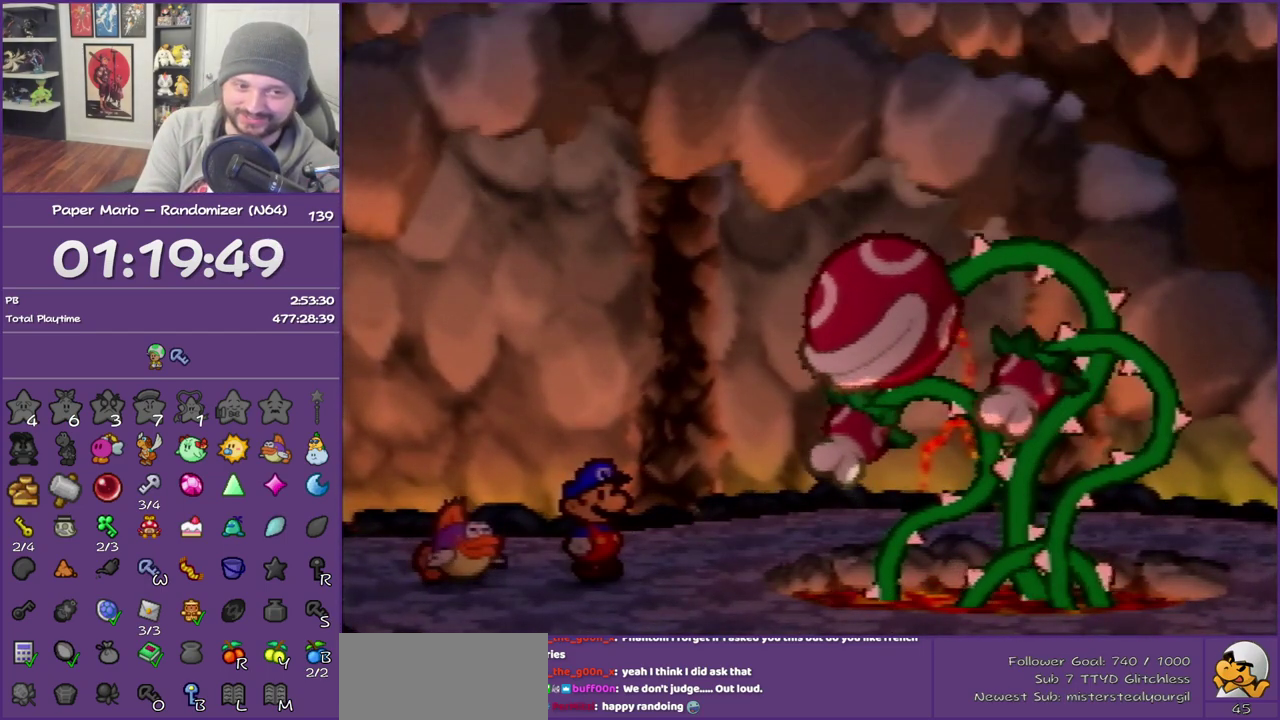
{"buttons": ["B"], "left_stick": "center", "events": []}
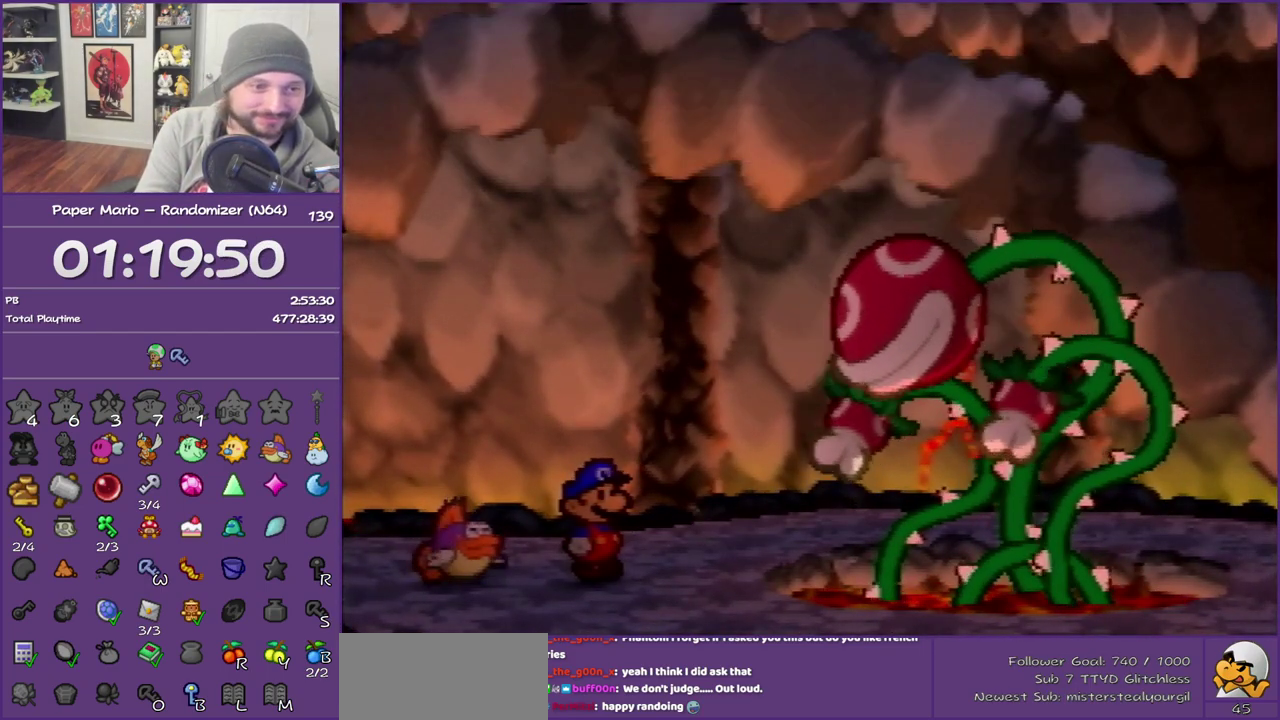
{"buttons": ["B"], "left_stick": "center", "events": []}
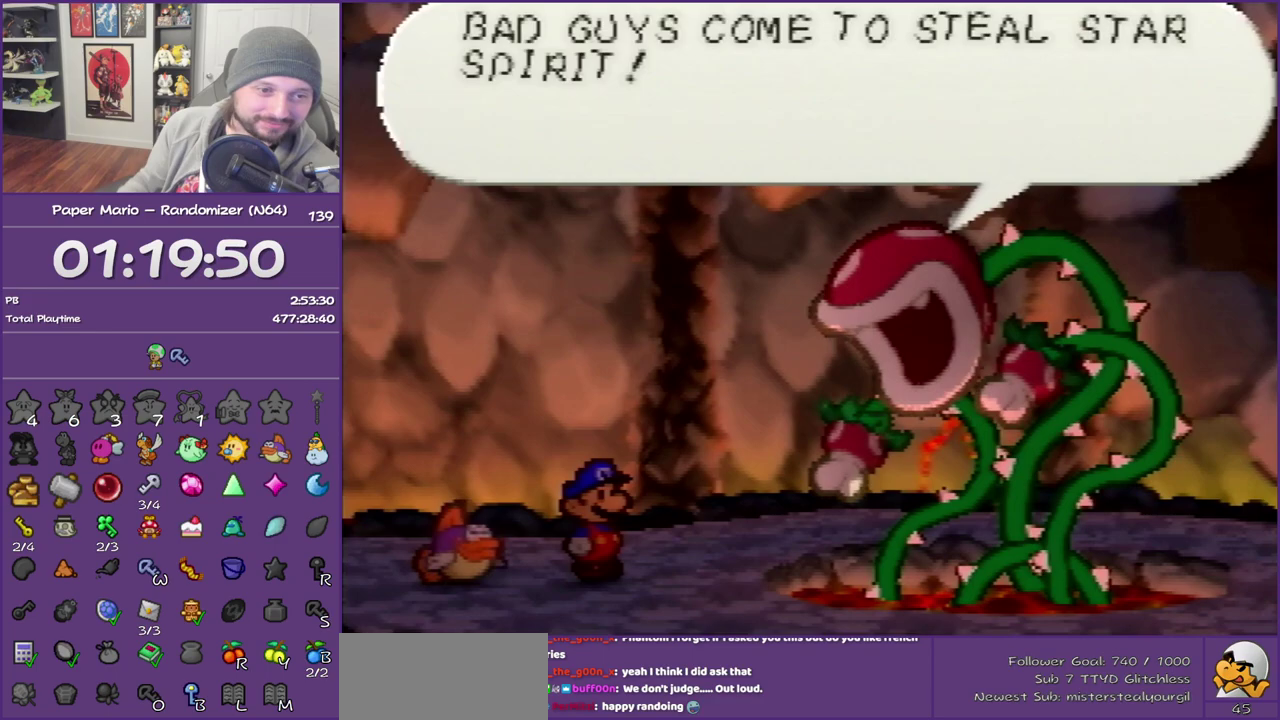
{"buttons": ["B"], "left_stick": "center", "events": []}
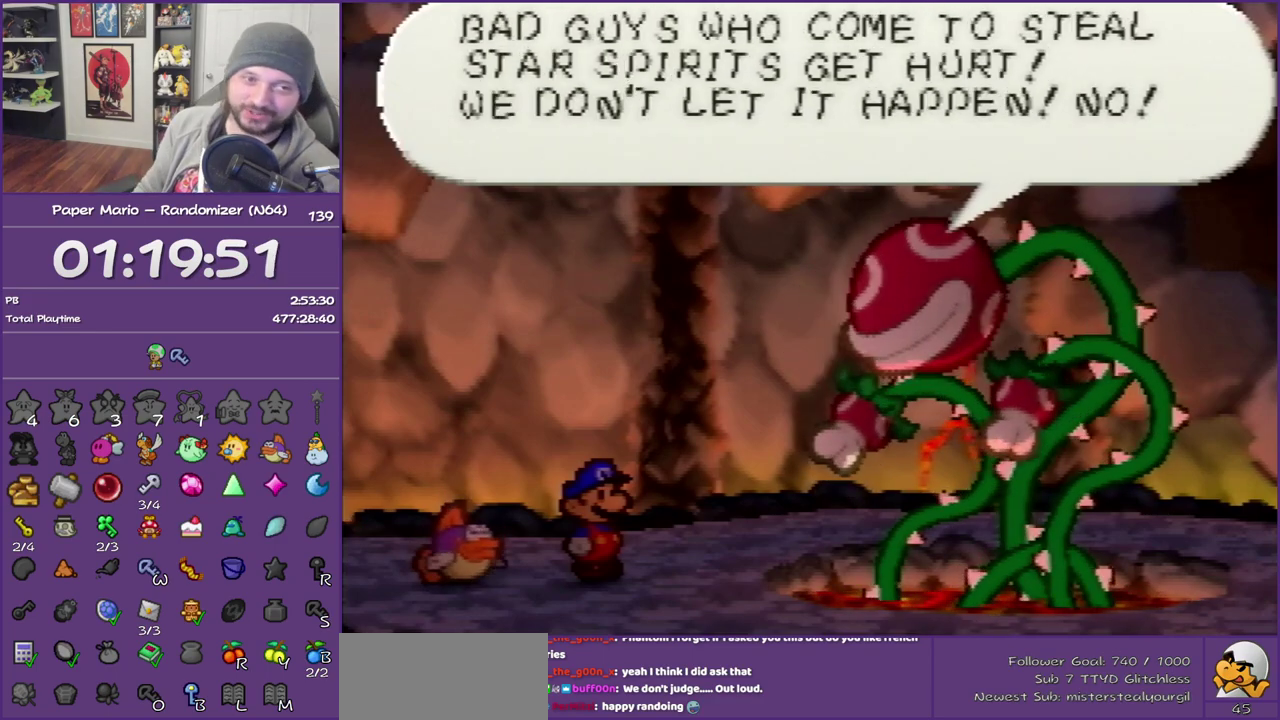
{"buttons": ["B"], "left_stick": "center", "events": []}
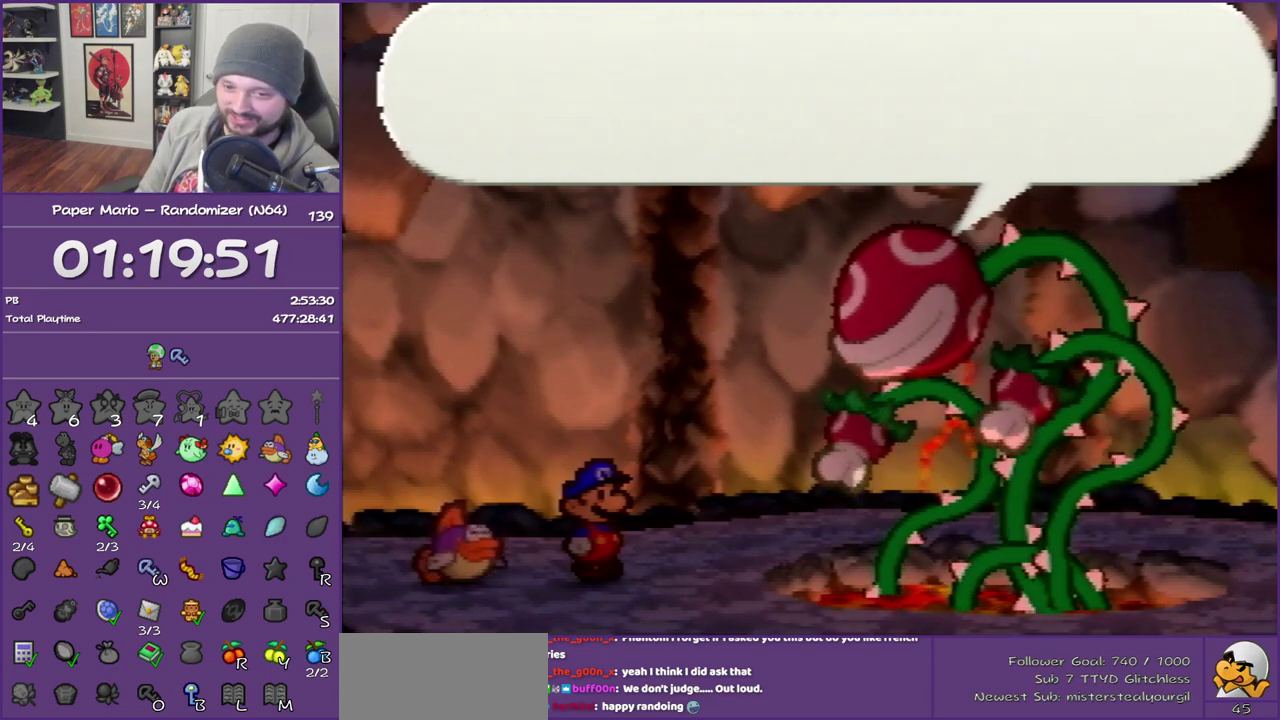
{"buttons": ["B"], "left_stick": "center", "events": []}
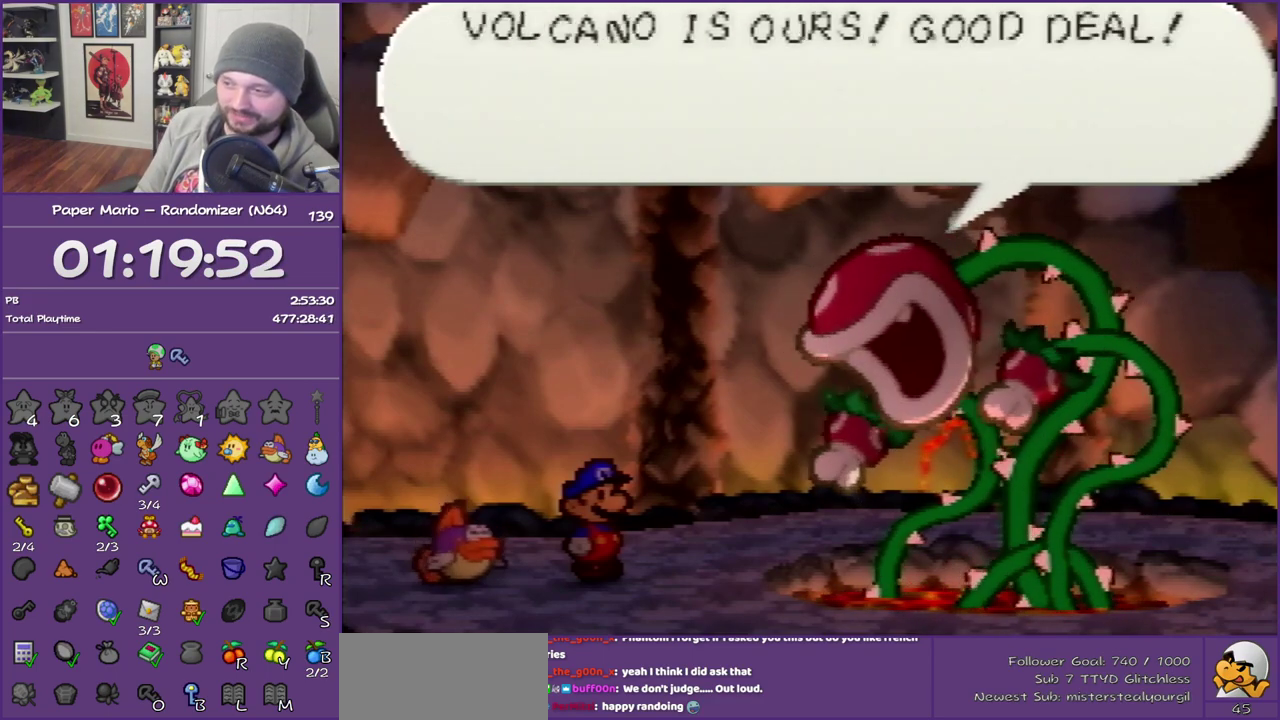
{"buttons": ["B"], "left_stick": "center", "events": []}
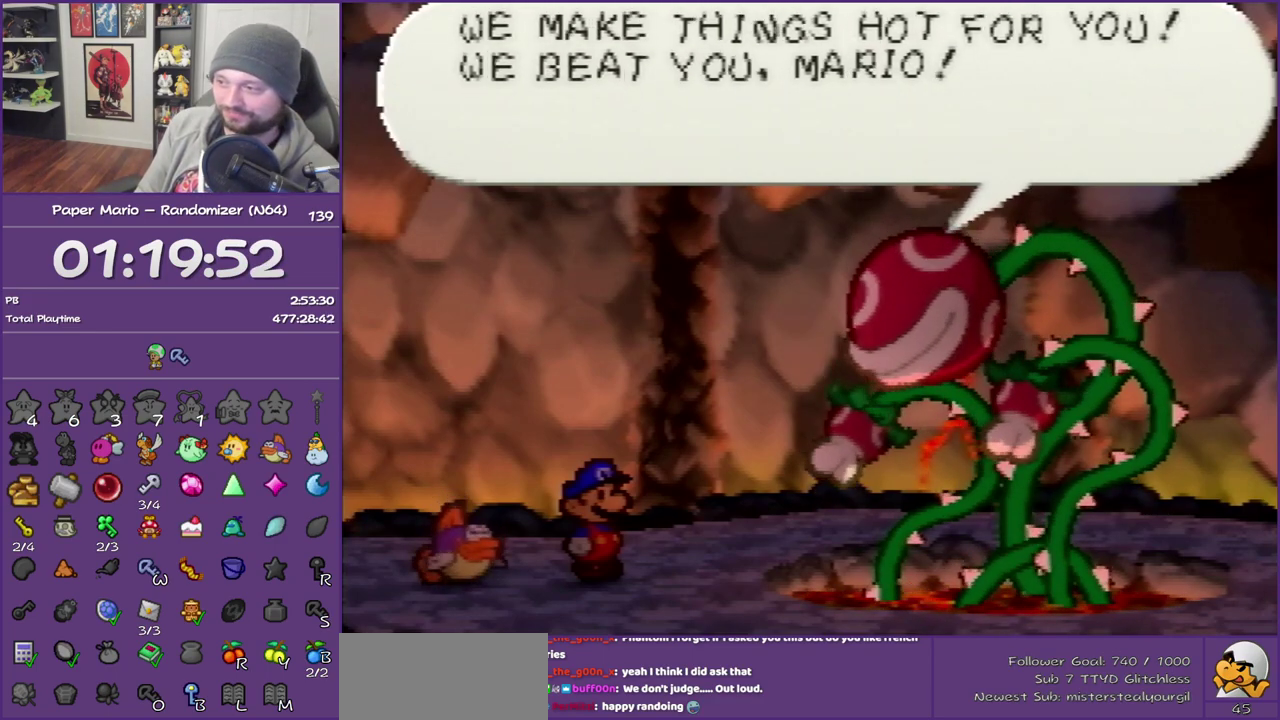
{"buttons": ["B"], "left_stick": "center", "events": []}
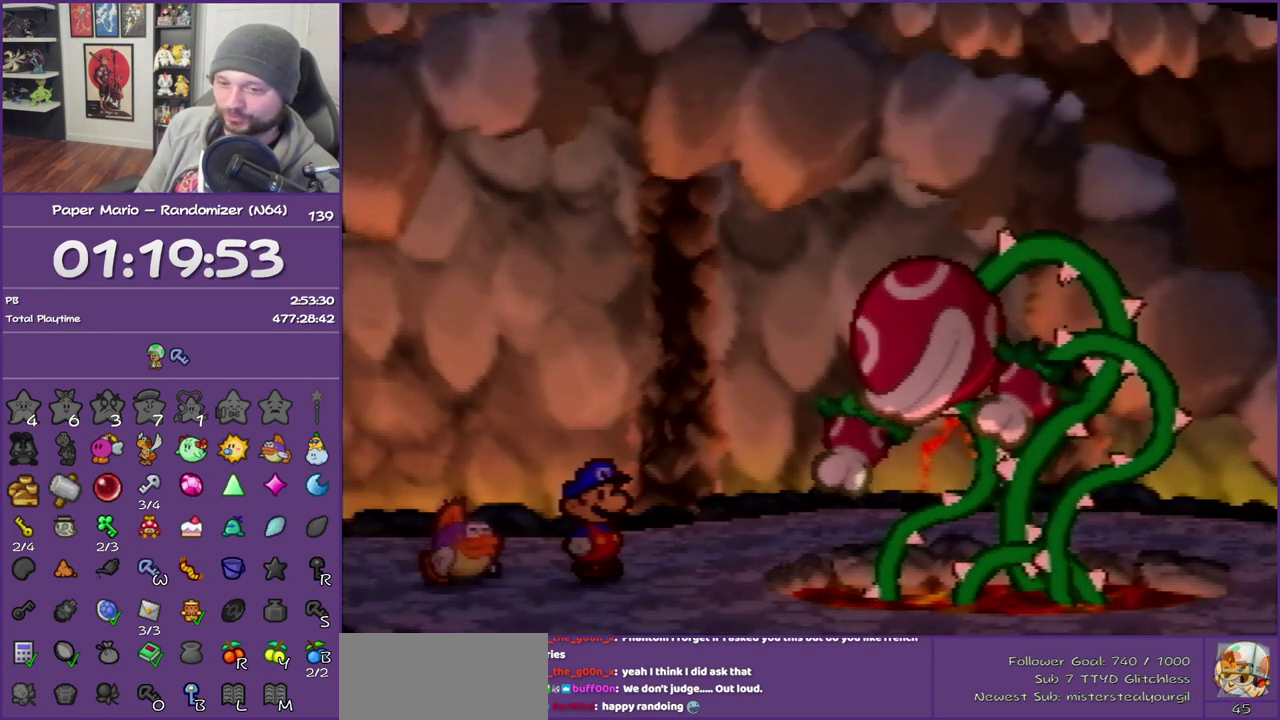
{"buttons": ["B"], "left_stick": "center", "events": []}
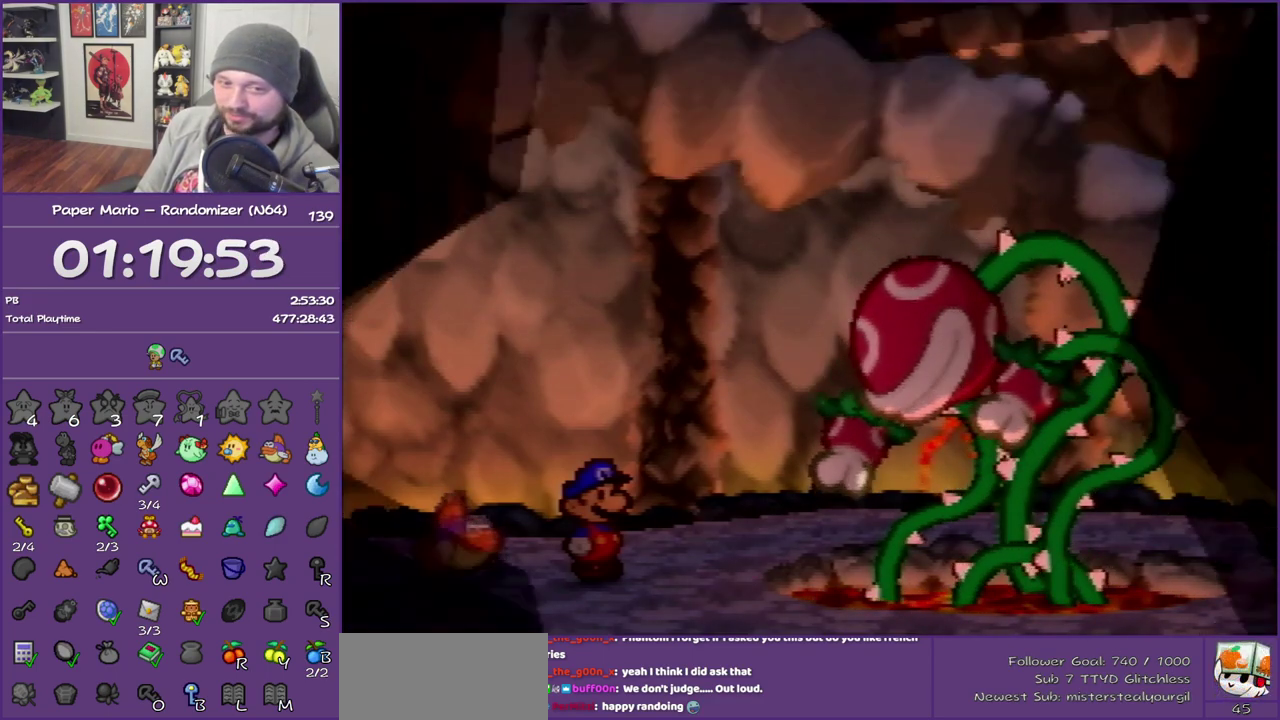
{"buttons": ["B"], "left_stick": "center", "events": []}
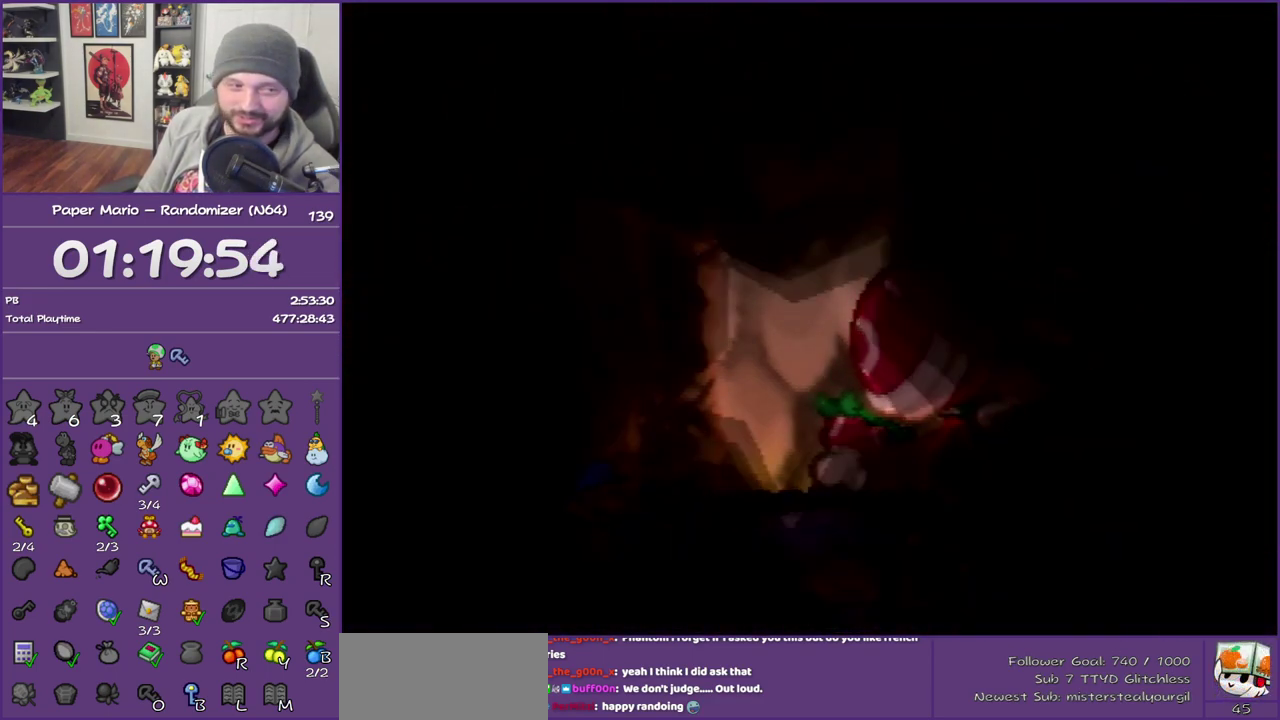
{"buttons": ["B"], "left_stick": "center", "events": []}
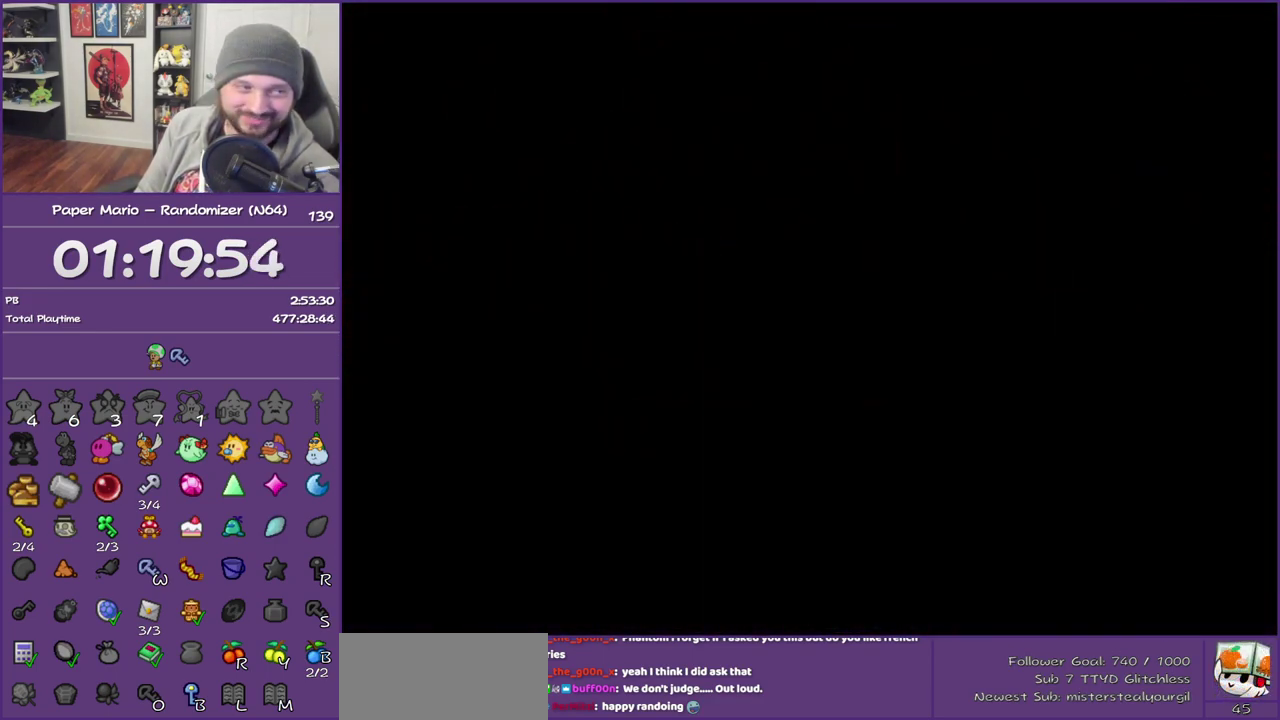
{"buttons": ["B"], "left_stick": "center", "events": []}
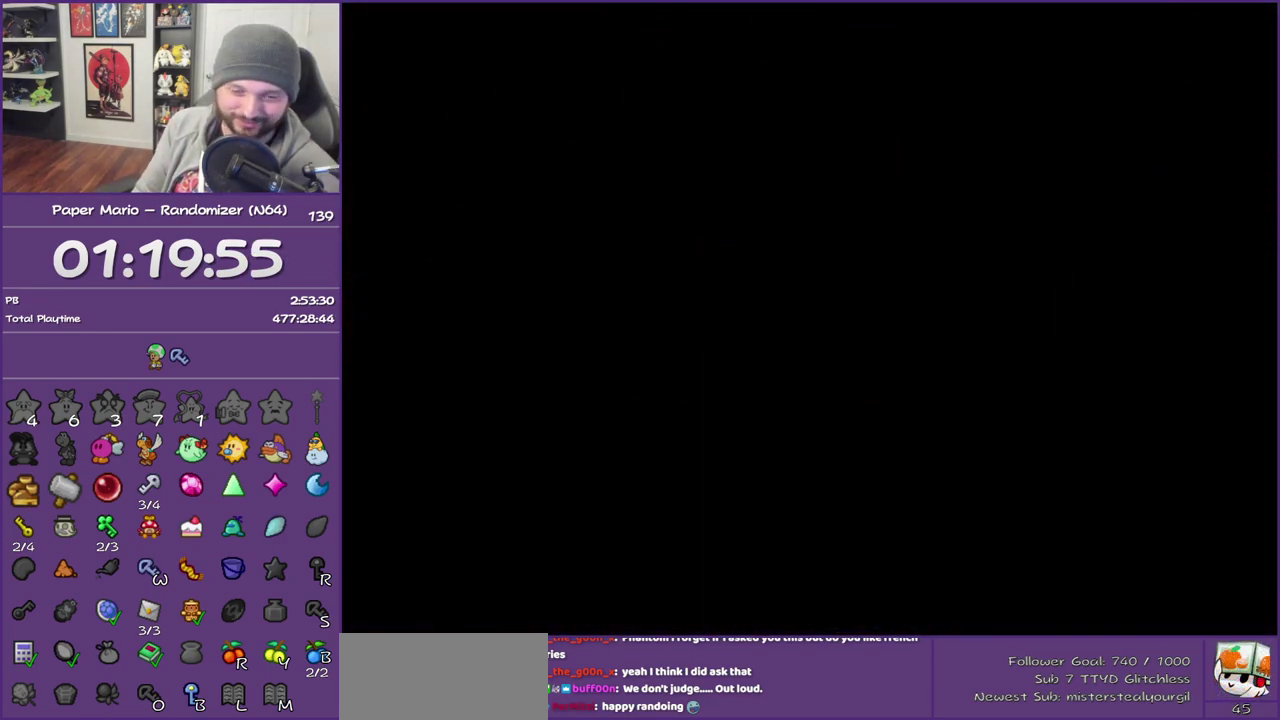
{"buttons": ["B"], "left_stick": "center", "events": []}
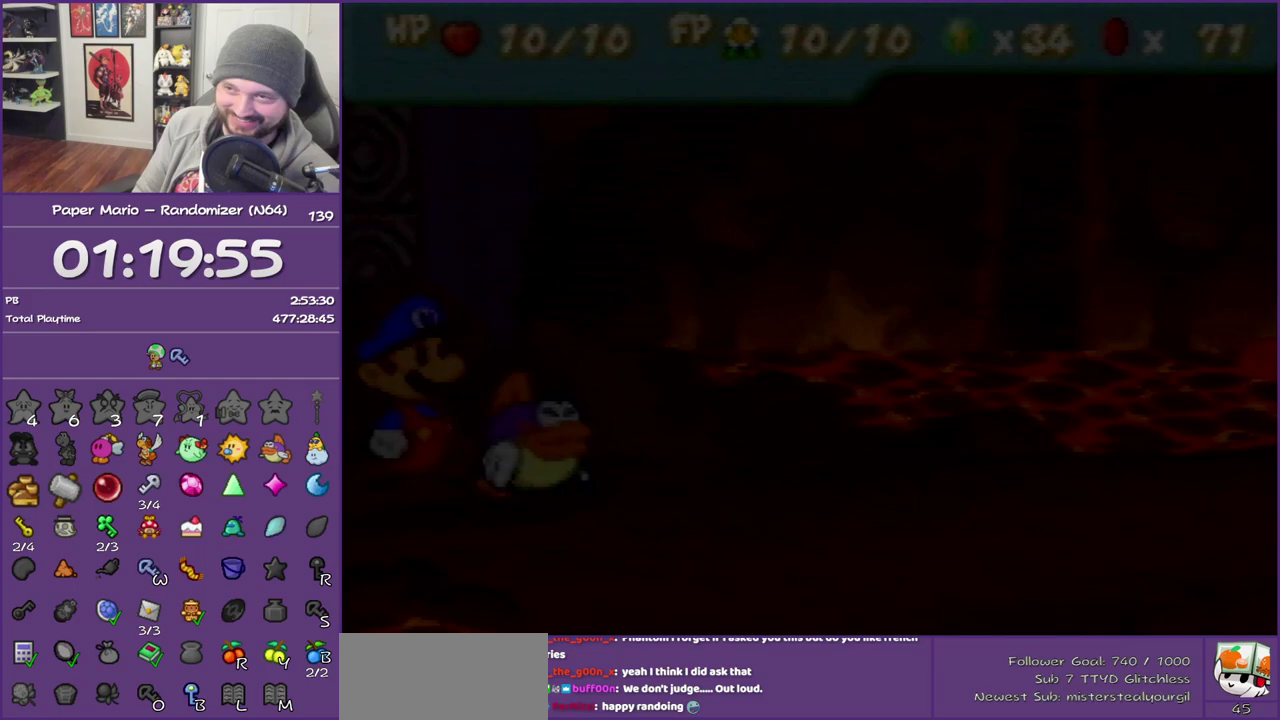
{"buttons": ["B"], "left_stick": "center", "events": []}
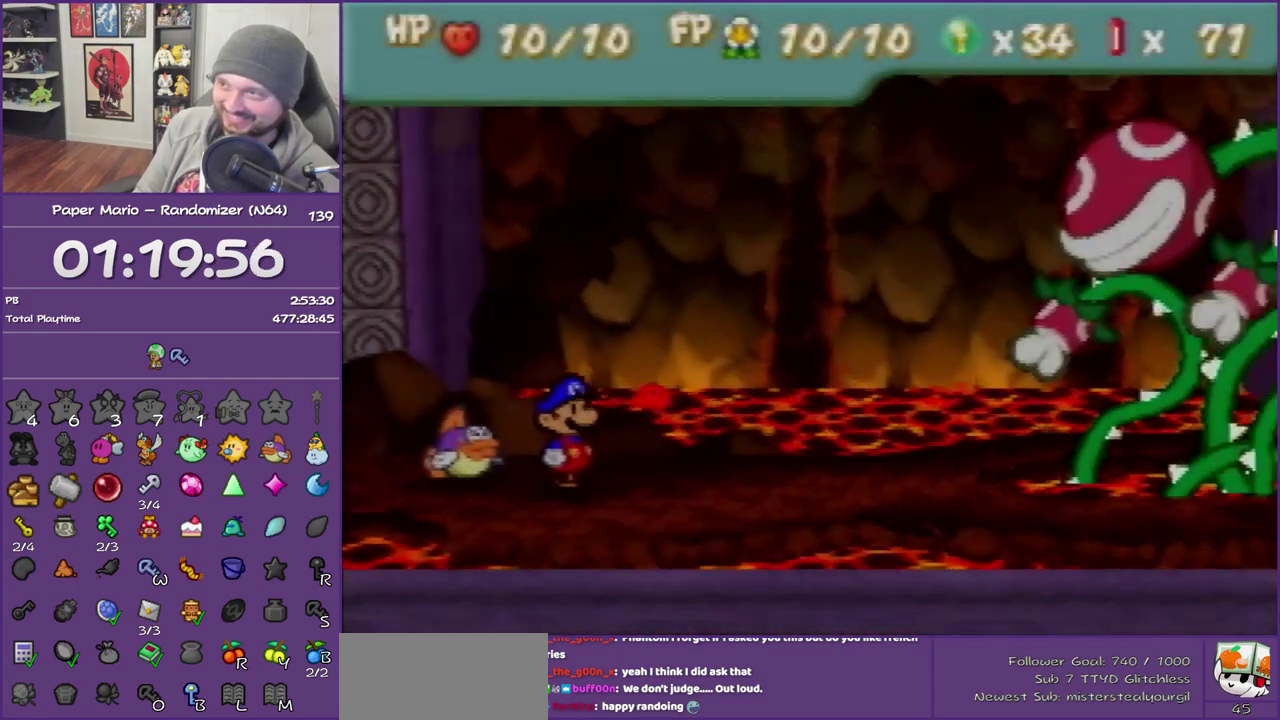
{"buttons": ["B"], "left_stick": "center", "events": []}
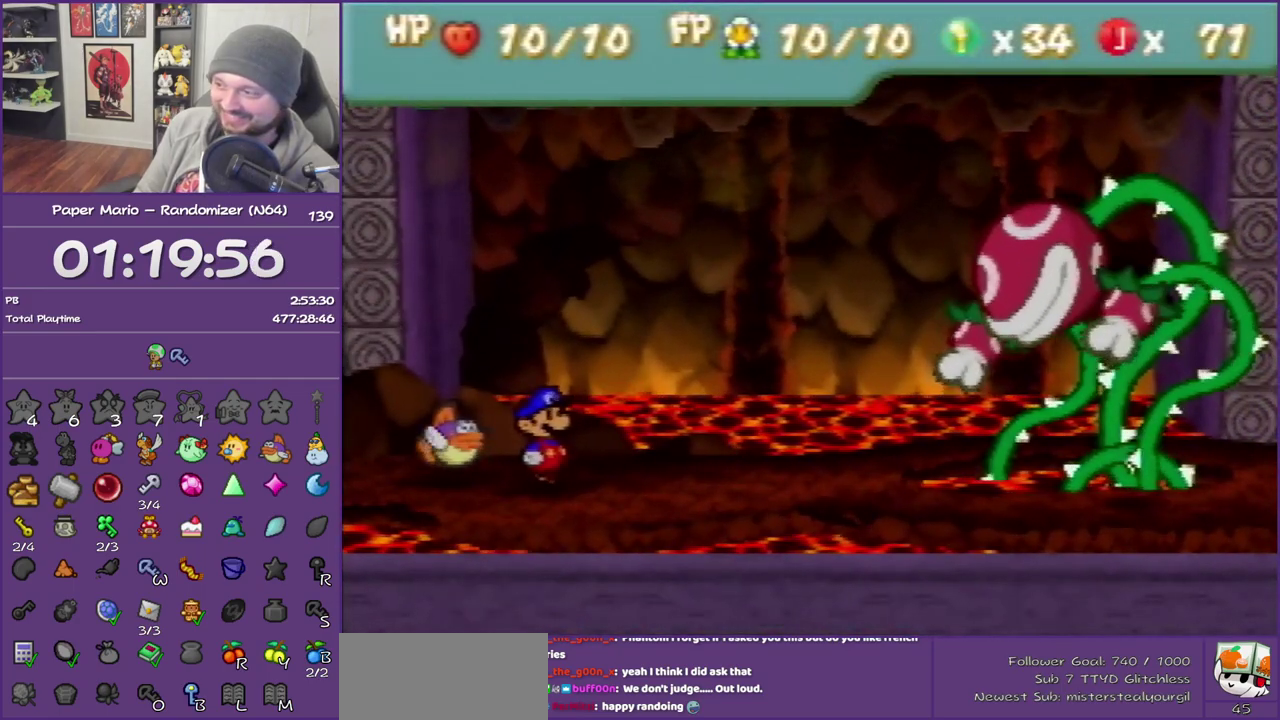
{"buttons": [], "left_stick": "center", "events": [[367, "left_stick", "up-left"], [433, "B", "up"], [483, "left_stick", "center"]]}
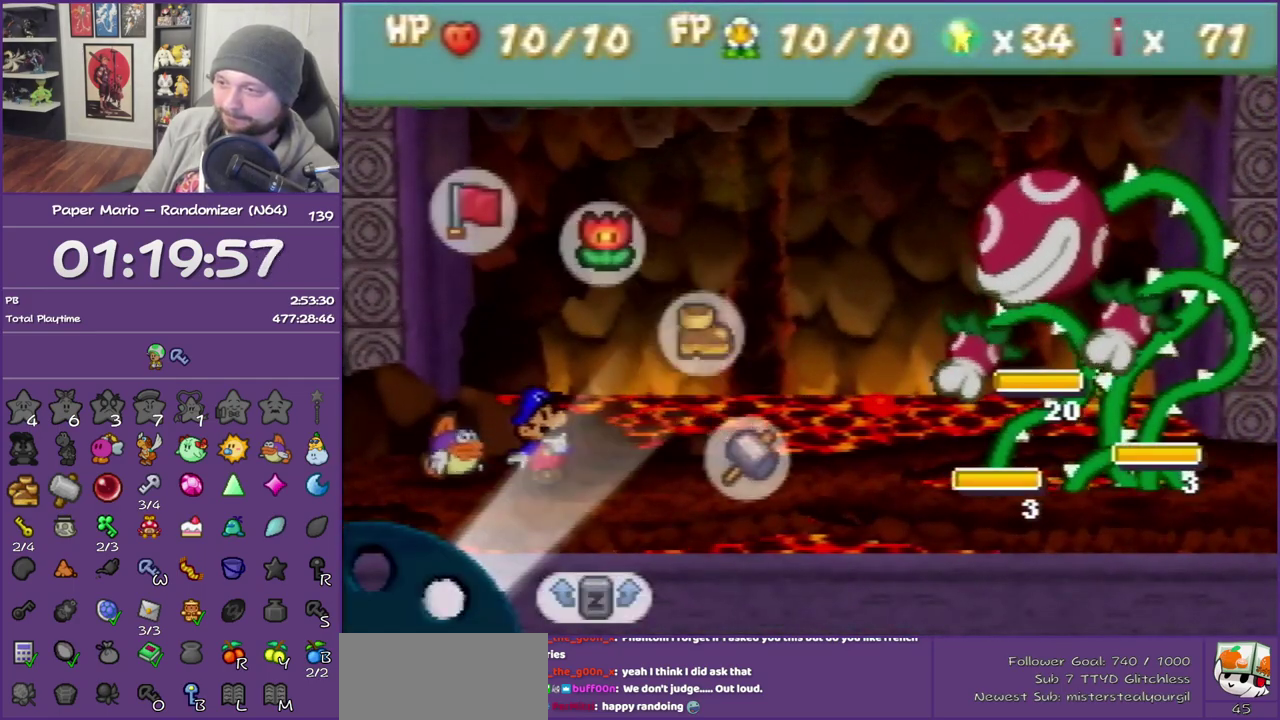
{"buttons": [], "left_stick": "down", "events": [[50, "A", "down"], [183, "A", "up"], [433, "left_stick", "down"]]}
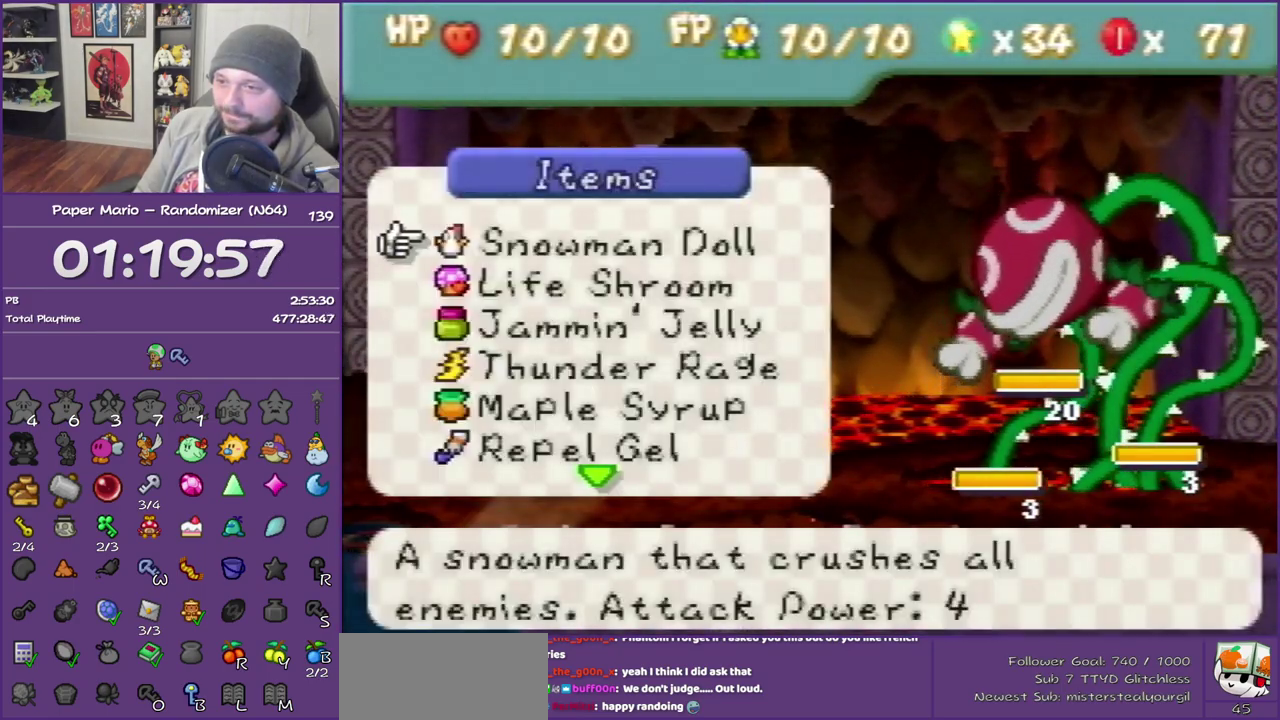
{"buttons": [], "left_stick": "center", "events": [[83, "left_stick", "center"], [183, "R1", "down"], [183, "left_stick", "down"], [267, "R1", "up"], [267, "left_stick", "center"]]}